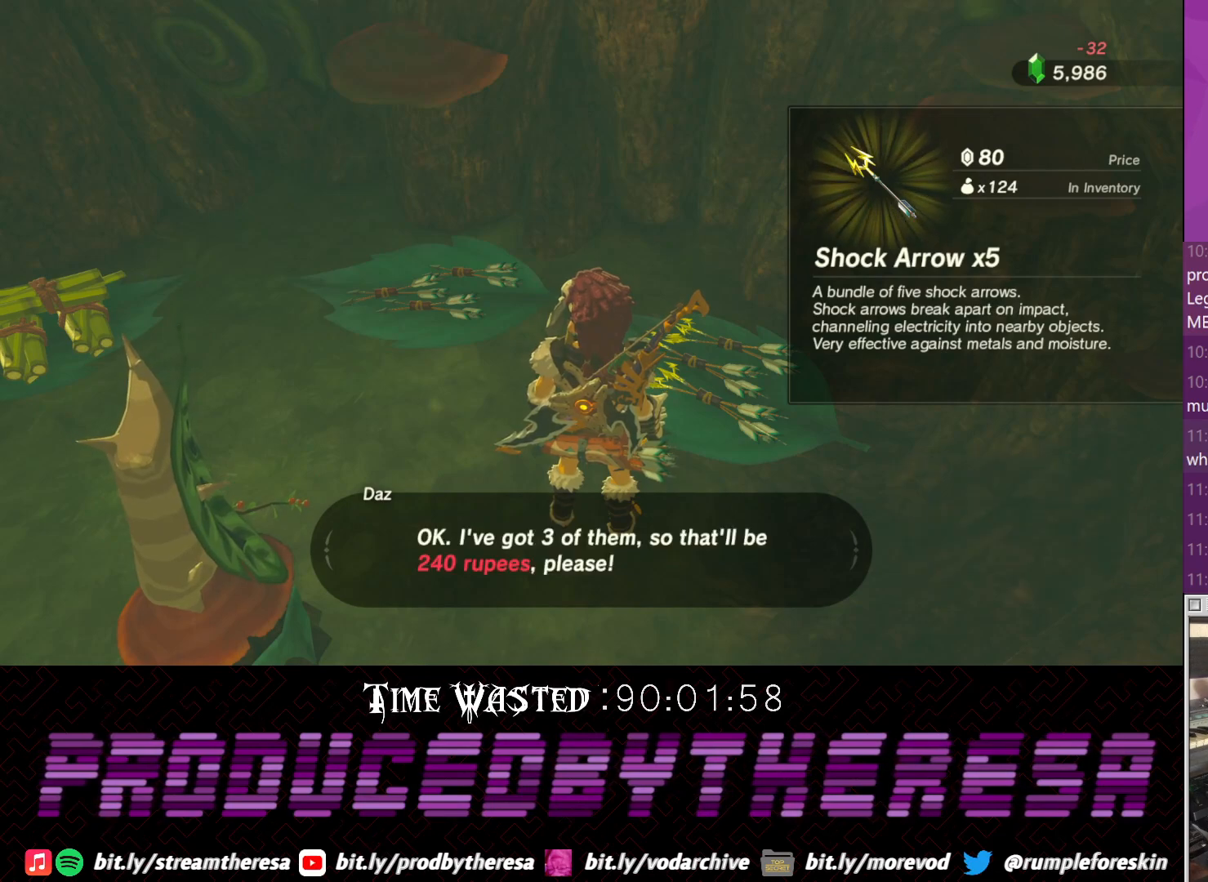
Gameplay with a controller (PlayStation layout); each line is a JSON object with the inputs held at the frame after it (dt_ms = milliseconds from this image to that frame). "events" lists button and stick changes between this image and that frame as [ms after this image, input, new state], when the widget could be followed in between. Not read: DPAD_UP R3.
{"dt_ms": 500, "buttons": [], "left_stick": "center", "right_stick": "center", "events": [[367, "CIRCLE", "down"], [500, "CIRCLE", "up"]]}
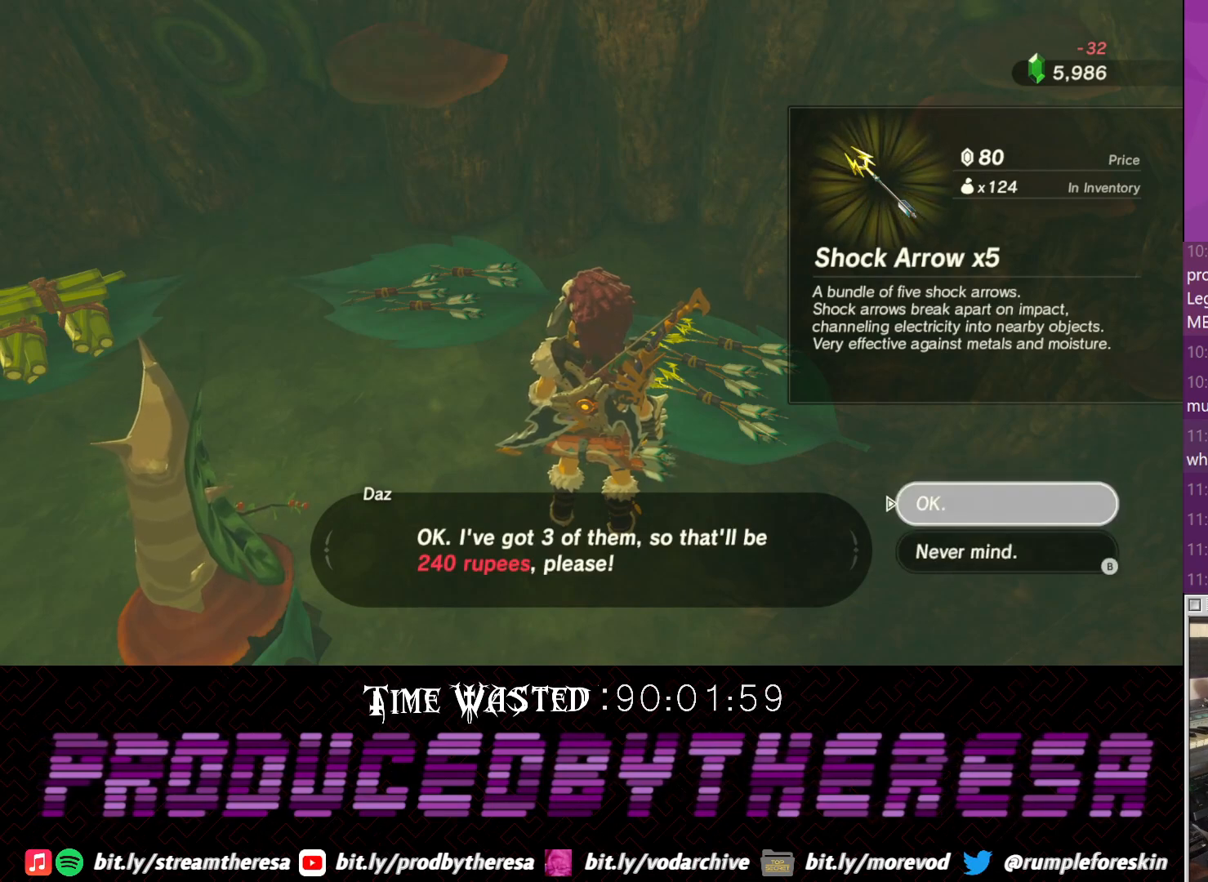
{"dt_ms": 500, "buttons": ["CROSS"], "left_stick": "center", "right_stick": "center", "events": [[250, "CROSS", "down"], [383, "CROSS", "up"], [450, "CROSS", "down"]]}
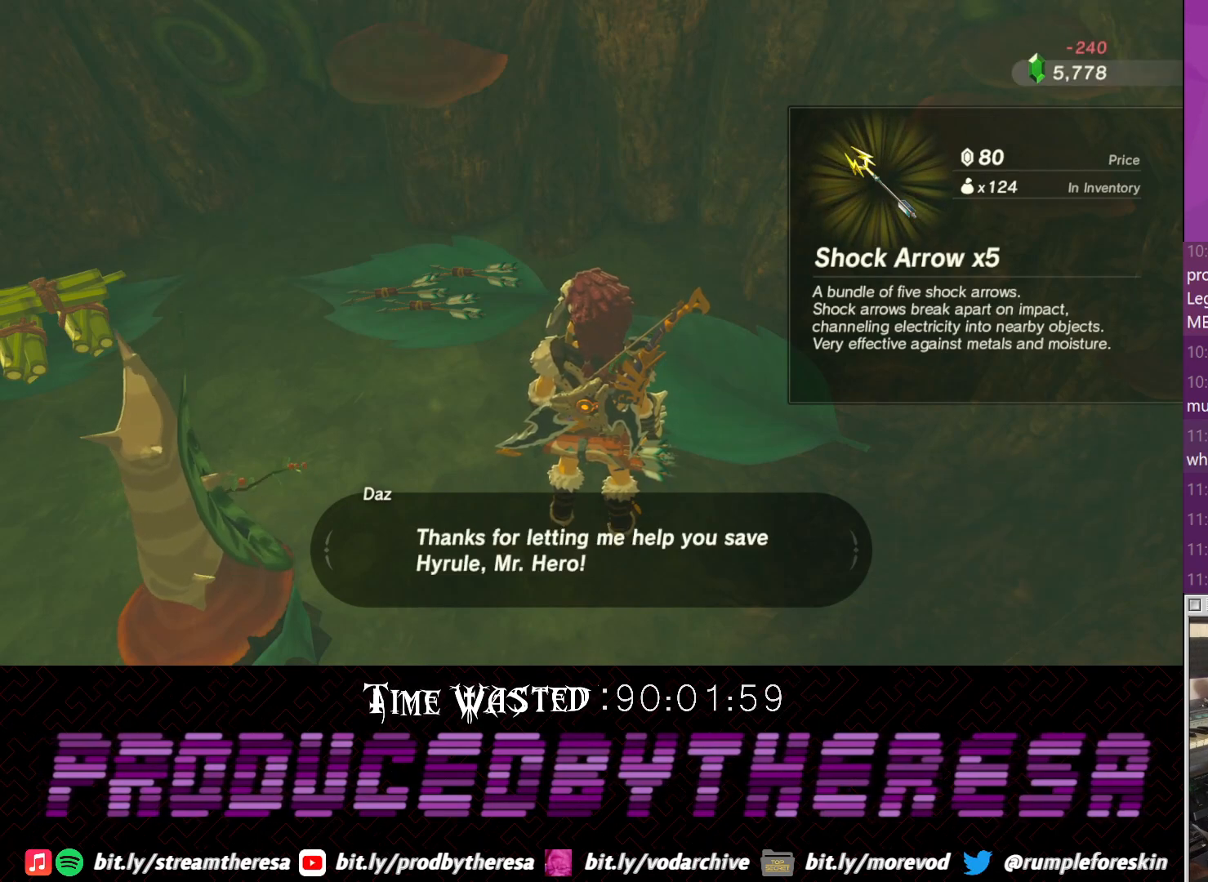
{"dt_ms": 500, "buttons": [], "left_stick": "up-left", "right_stick": "center", "events": [[67, "CROSS", "up"], [67, "left_stick", "up-left"], [133, "CROSS", "down"], [217, "CROSS", "up"]]}
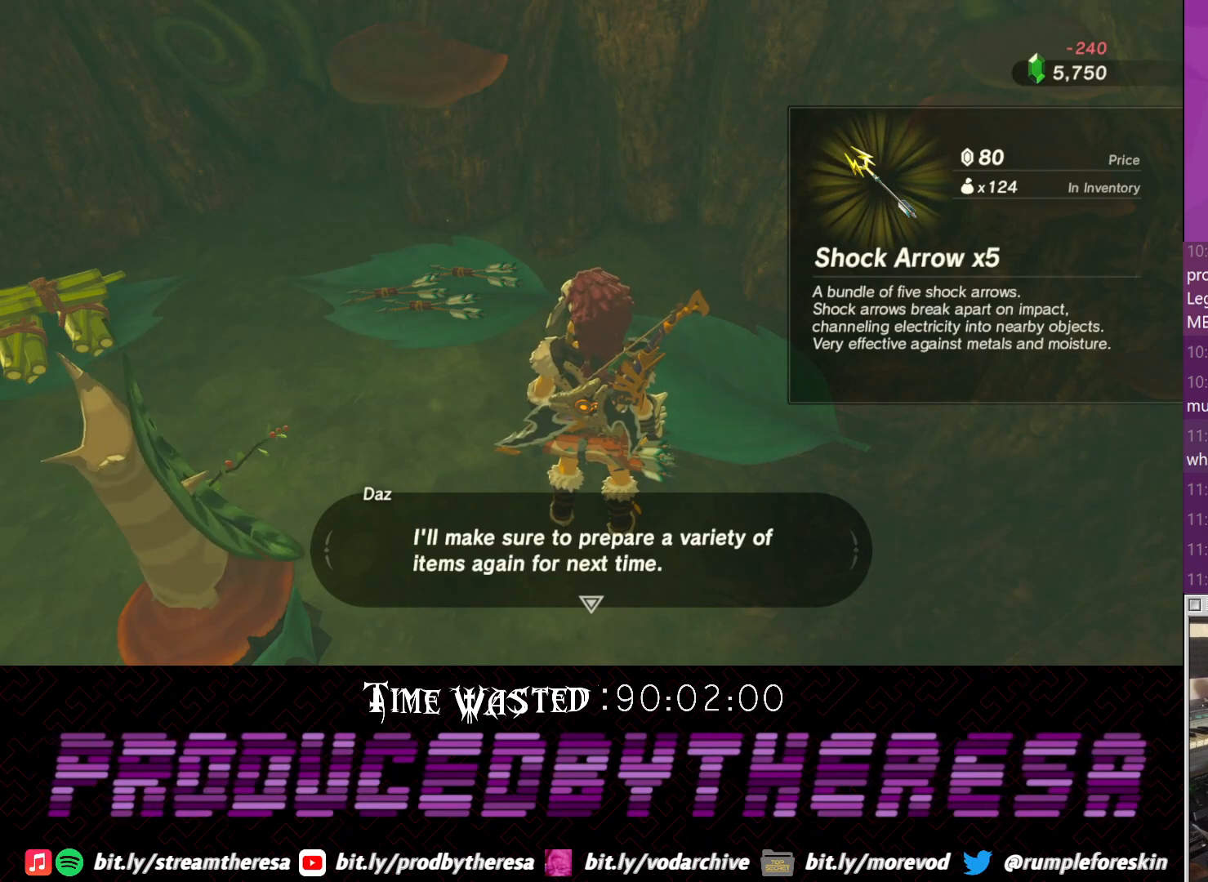
{"dt_ms": 500, "buttons": ["CROSS"], "left_stick": "up-left", "right_stick": "center", "events": [[150, "CROSS", "down"], [233, "CROSS", "up"], [500, "CROSS", "down"]]}
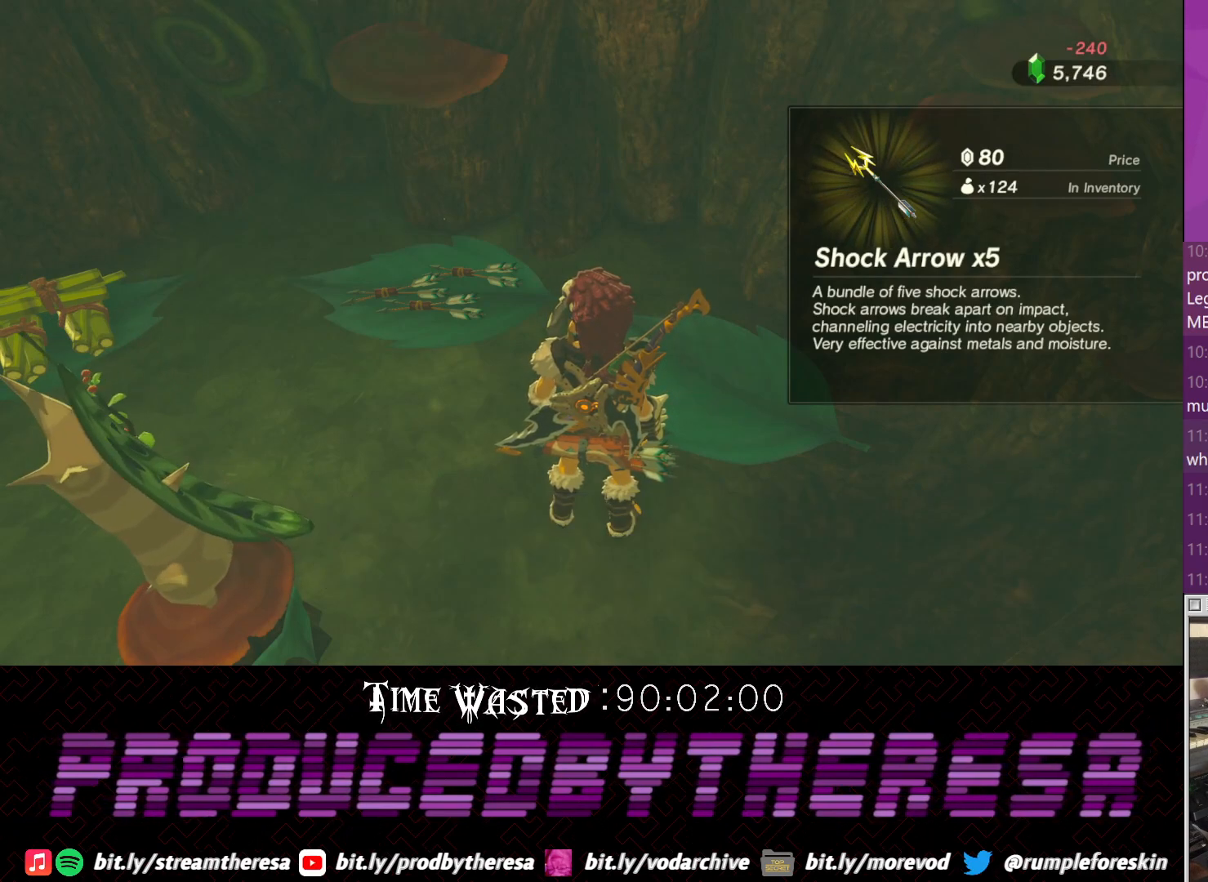
{"dt_ms": 500, "buttons": [], "left_stick": "center", "right_stick": "center", "events": [[83, "CROSS", "up"], [417, "CIRCLE", "down"], [467, "left_stick", "center"], [483, "CIRCLE", "up"]]}
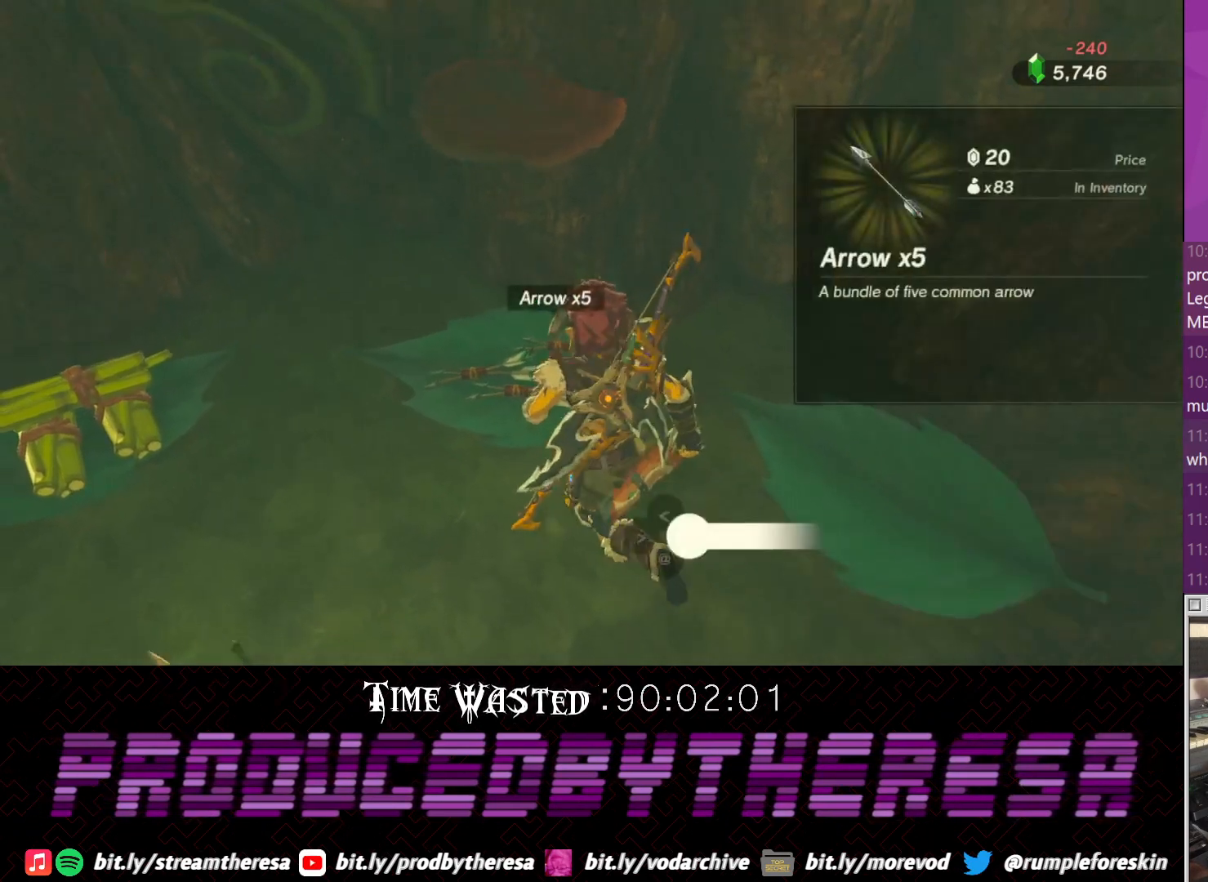
{"dt_ms": 500, "buttons": ["CROSS"], "left_stick": "center", "right_stick": "center", "events": [[233, "CROSS", "down"], [350, "CROSS", "up"], [417, "CROSS", "down"]]}
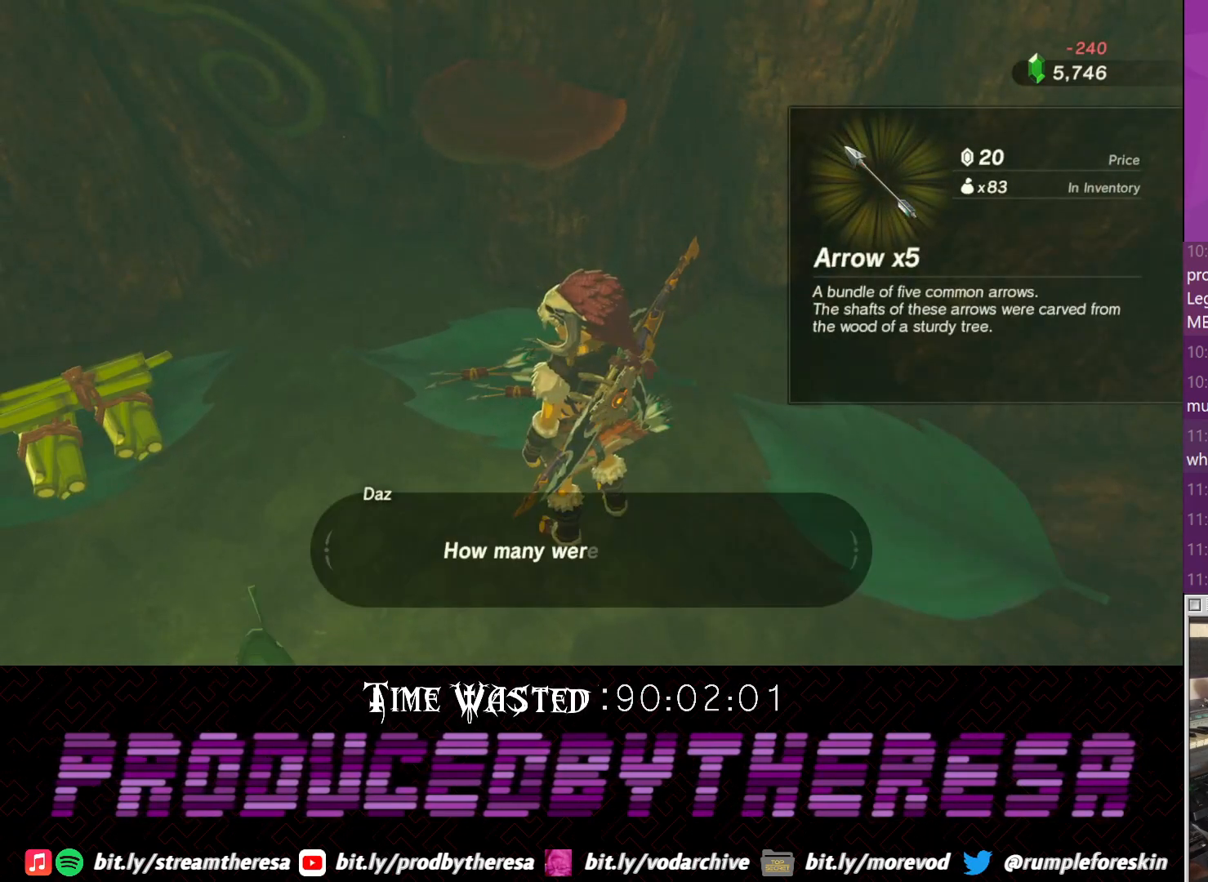
{"dt_ms": 500, "buttons": [], "left_stick": "center", "right_stick": "center", "events": [[50, "CROSS", "up"]]}
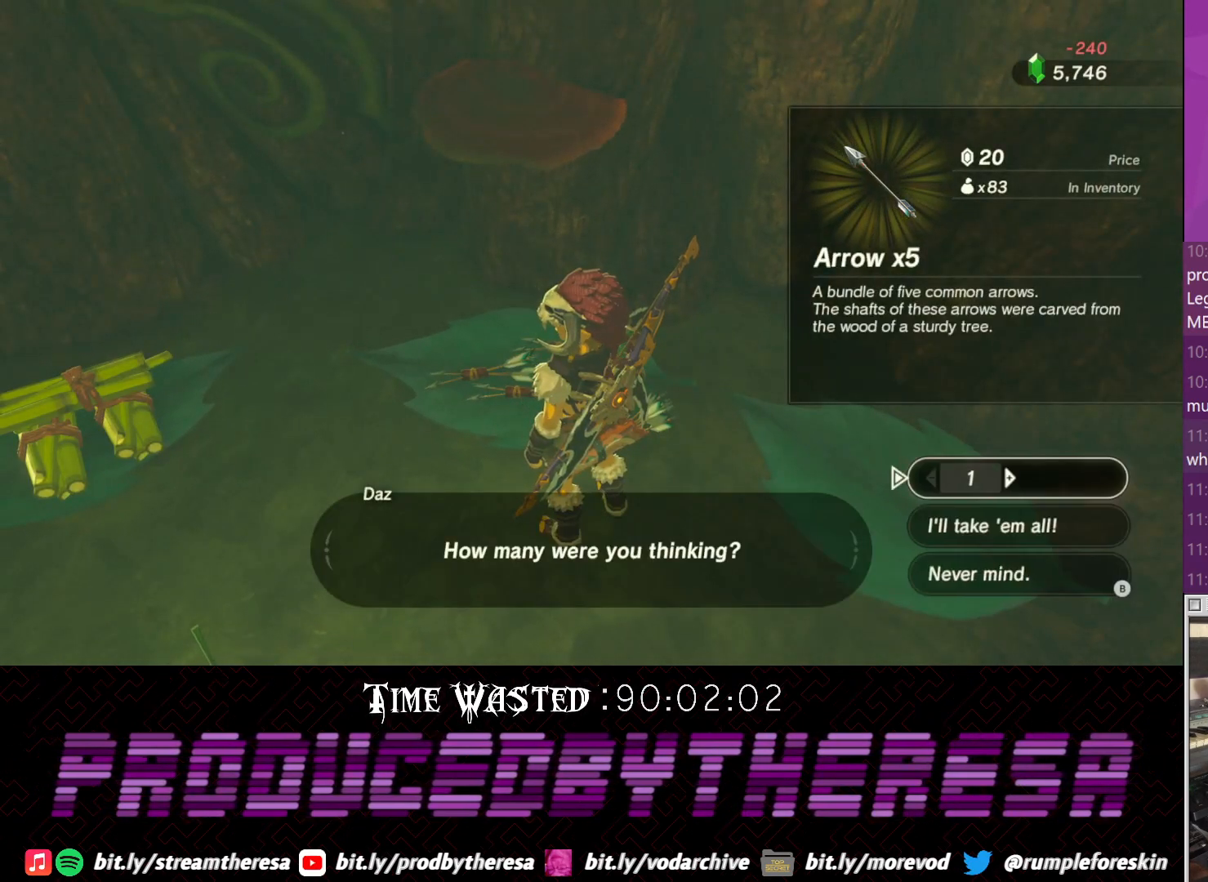
{"dt_ms": 500, "buttons": [], "left_stick": "center", "right_stick": "center", "events": [[233, "DPAD_DOWN", "down"], [317, "DPAD_DOWN", "up"], [350, "CIRCLE", "down"], [483, "CIRCLE", "up"]]}
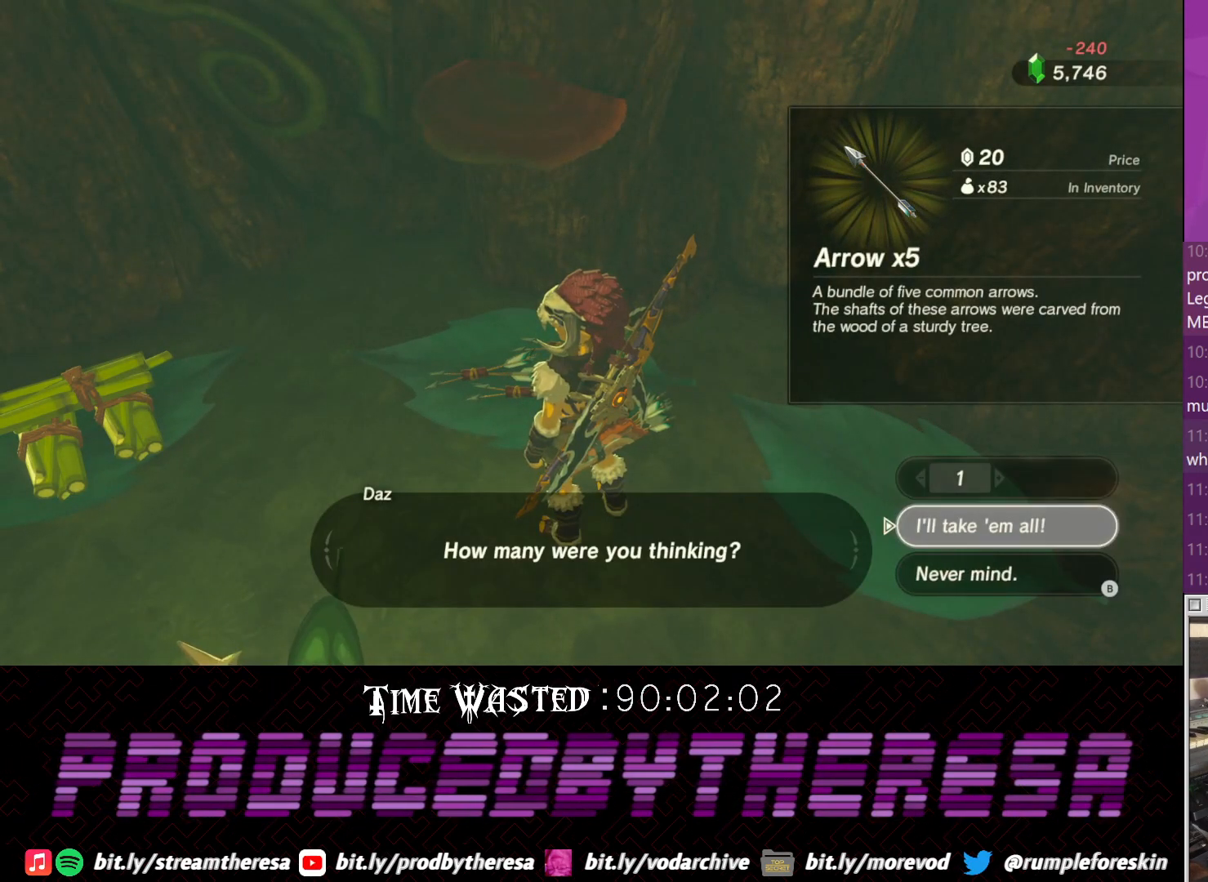
{"dt_ms": 500, "buttons": ["CROSS"], "left_stick": "center", "right_stick": "center", "events": [[183, "CROSS", "down"], [333, "CROSS", "up"], [383, "CROSS", "down"]]}
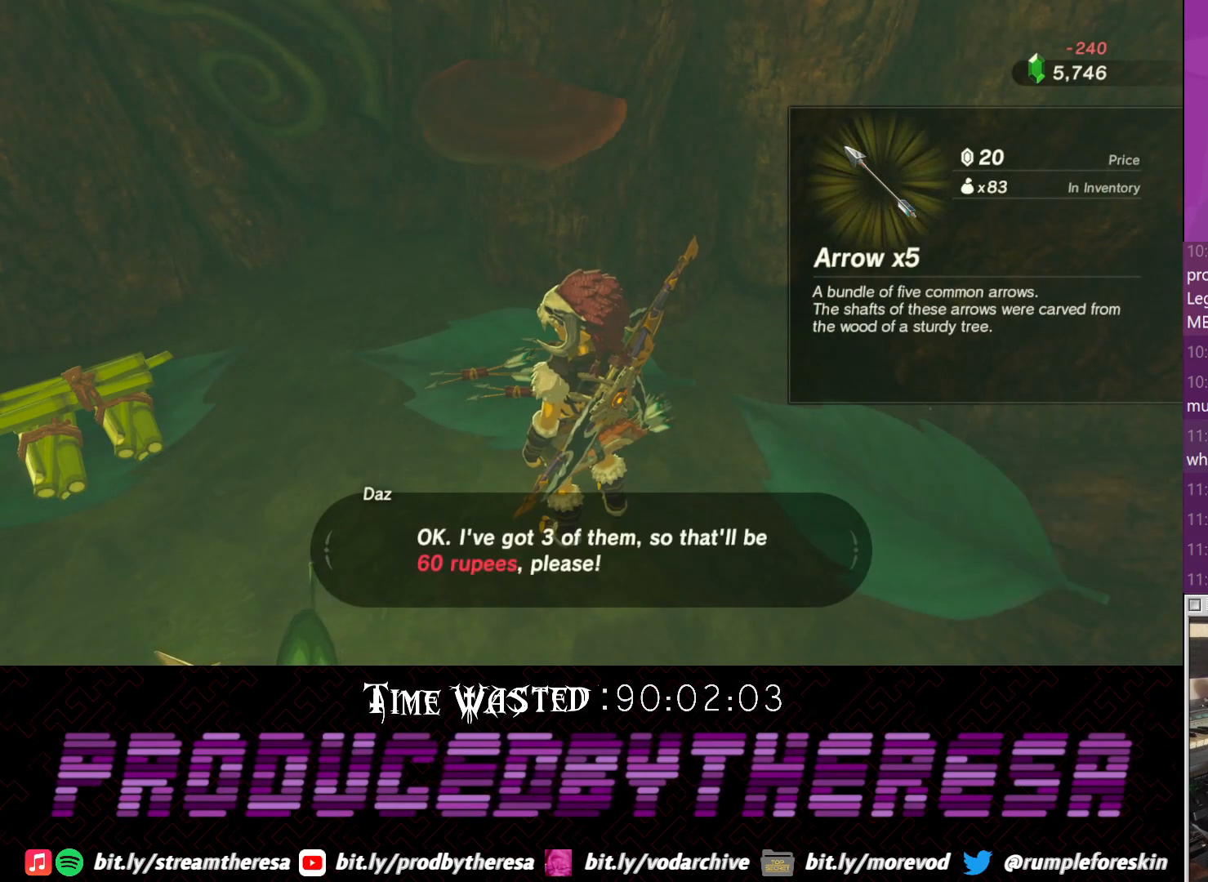
{"dt_ms": 1000, "buttons": ["CROSS"], "left_stick": "center", "right_stick": "center", "events": [[150, "CROSS", "up"], [467, "CIRCLE", "down"], [583, "CIRCLE", "up"], [717, "CROSS", "down"], [850, "CROSS", "up"], [900, "CROSS", "down"]]}
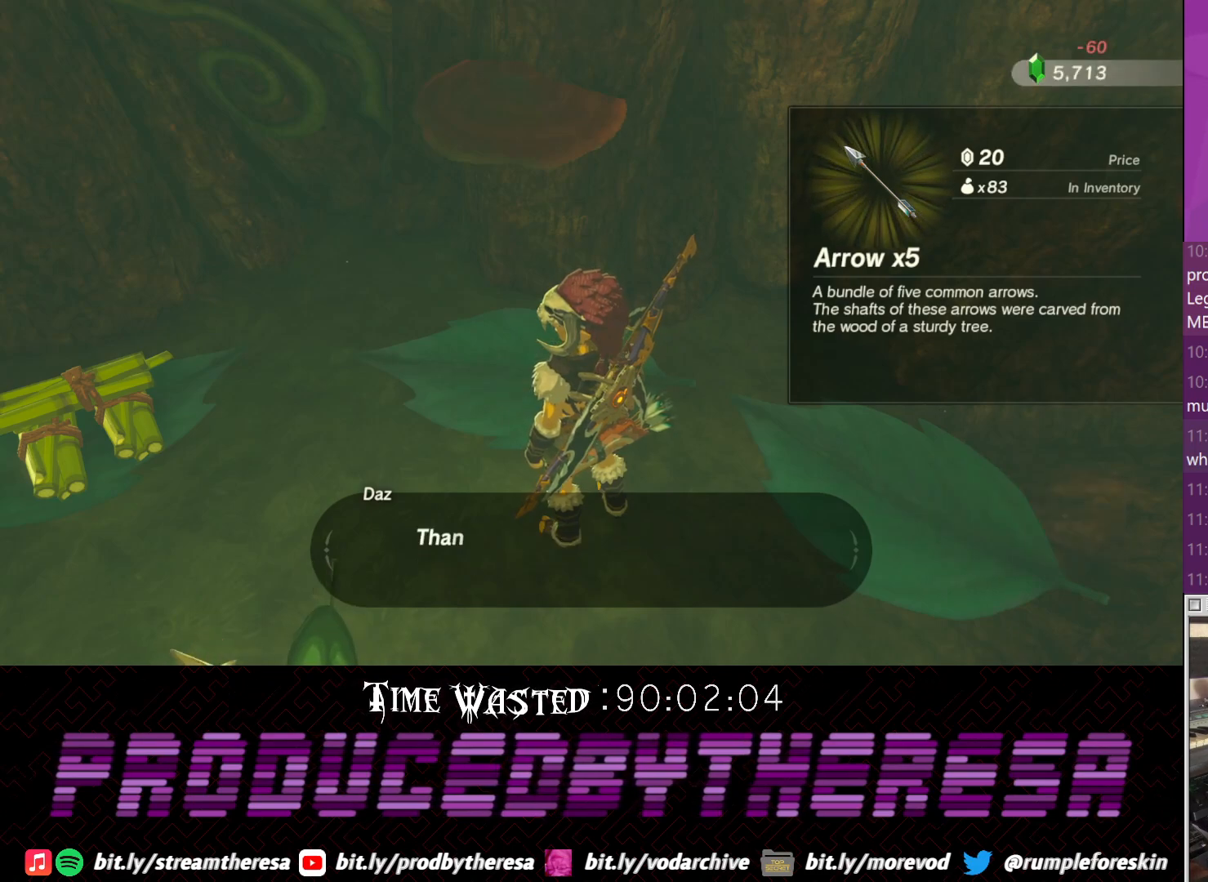
{"dt_ms": 500, "buttons": ["CROSS"], "left_stick": "center", "right_stick": "center", "events": [[33, "CROSS", "up"], [100, "CROSS", "down"], [200, "CROSS", "up"], [267, "CROSS", "down"], [350, "CROSS", "up"], [433, "CROSS", "down"]]}
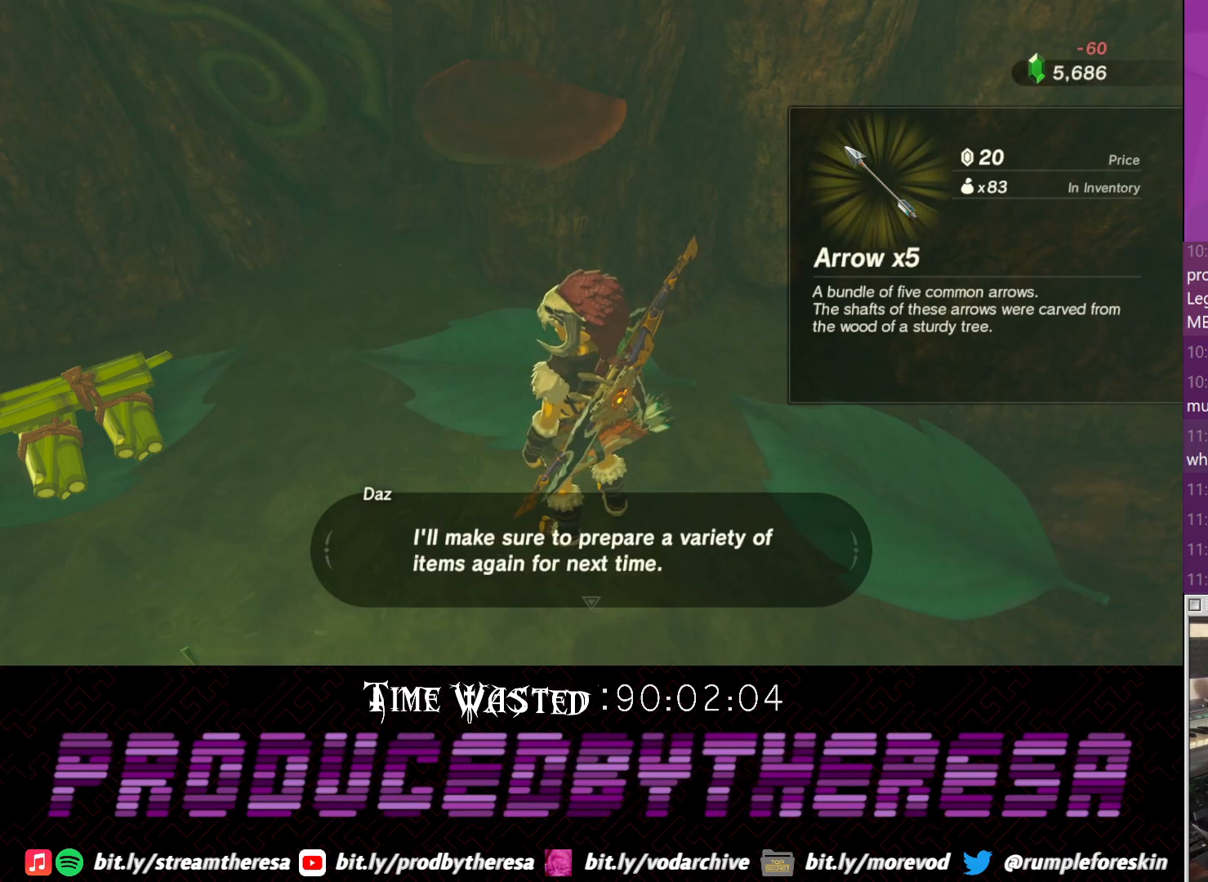
{"dt_ms": 500, "buttons": ["CROSS"], "left_stick": "down-right", "right_stick": "center", "events": [[50, "CROSS", "up"], [117, "CROSS", "down"], [217, "CROSS", "up"], [317, "CROSS", "down"], [350, "left_stick", "down-right"], [400, "CROSS", "up"], [467, "CROSS", "down"]]}
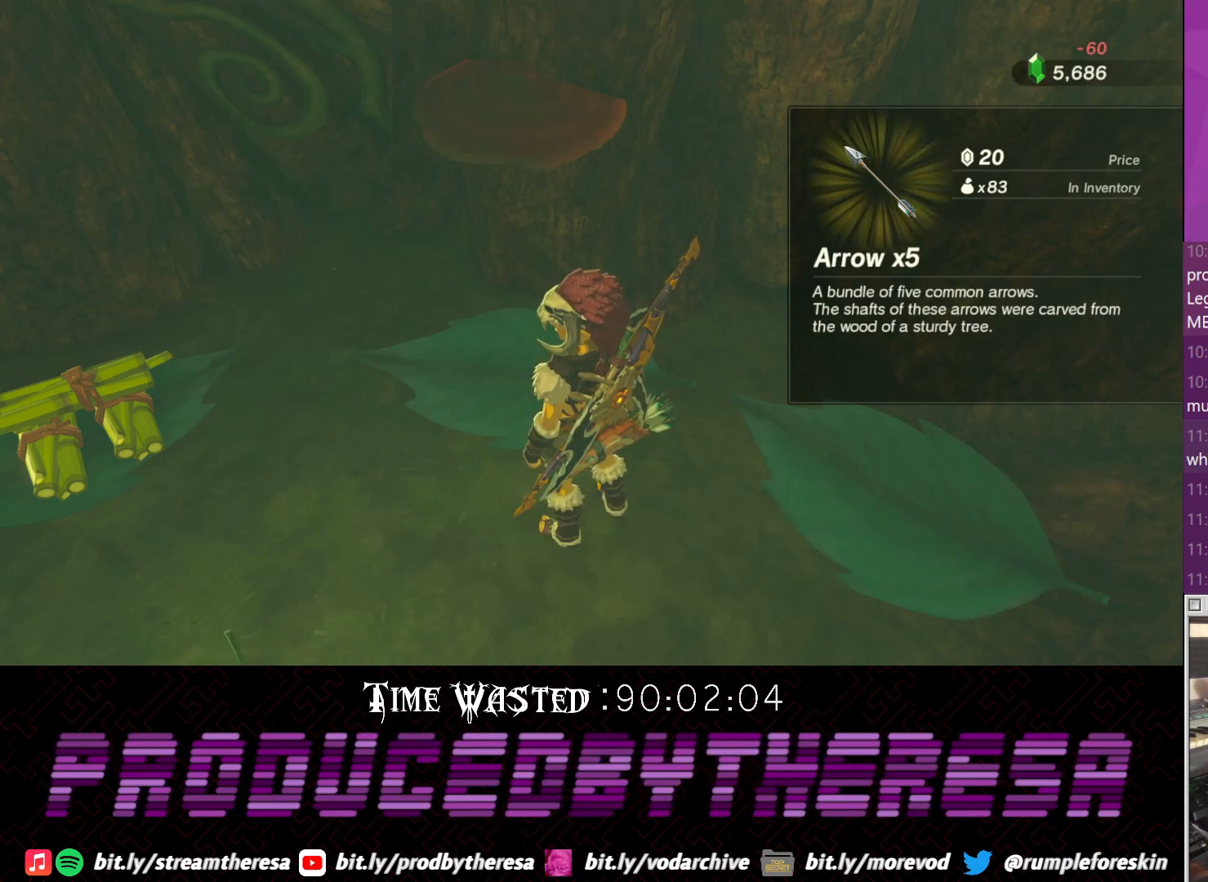
{"dt_ms": 500, "buttons": [], "left_stick": "right", "right_stick": "down-right", "events": [[117, "CROSS", "up"], [250, "right_stick", "down-right"], [500, "left_stick", "right"]]}
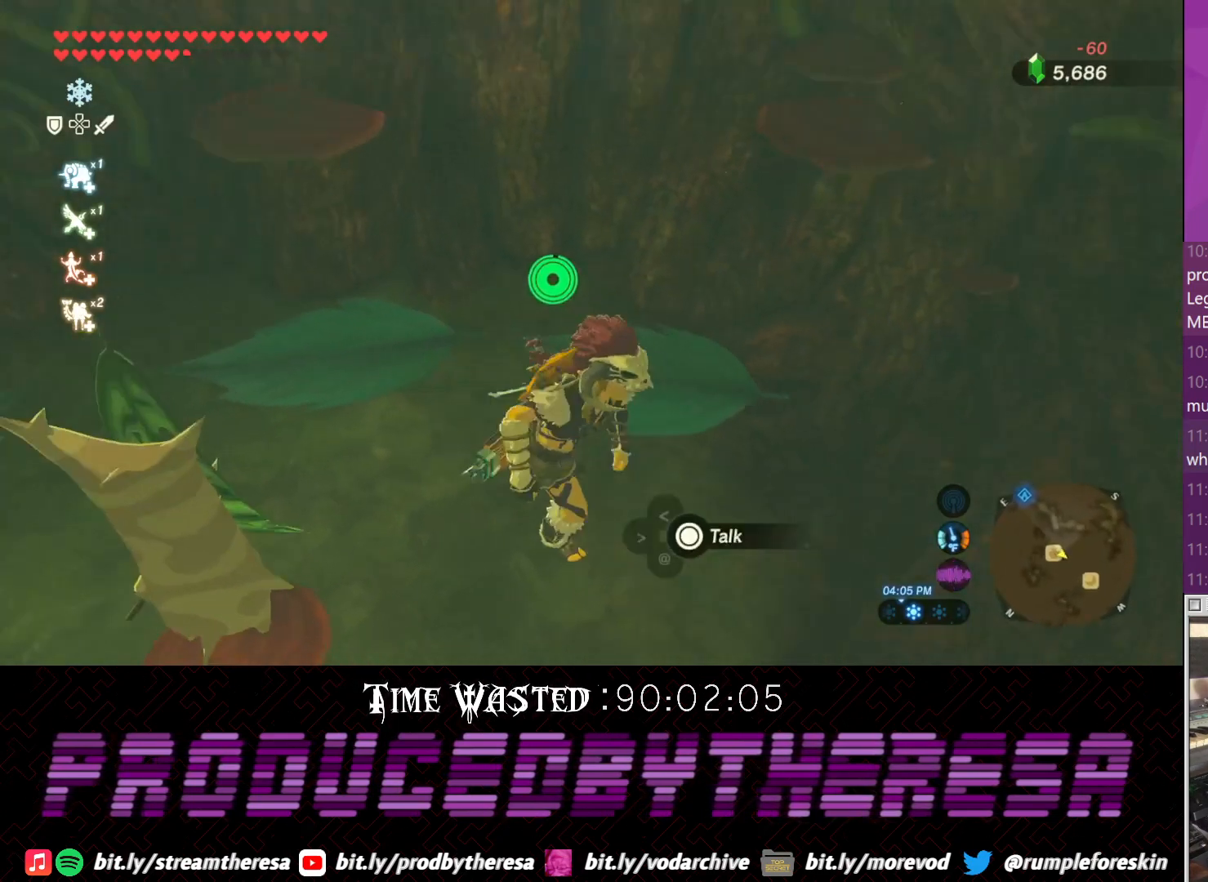
{"dt_ms": 500, "buttons": [], "left_stick": "right", "right_stick": "right", "events": [[467, "right_stick", "right"]]}
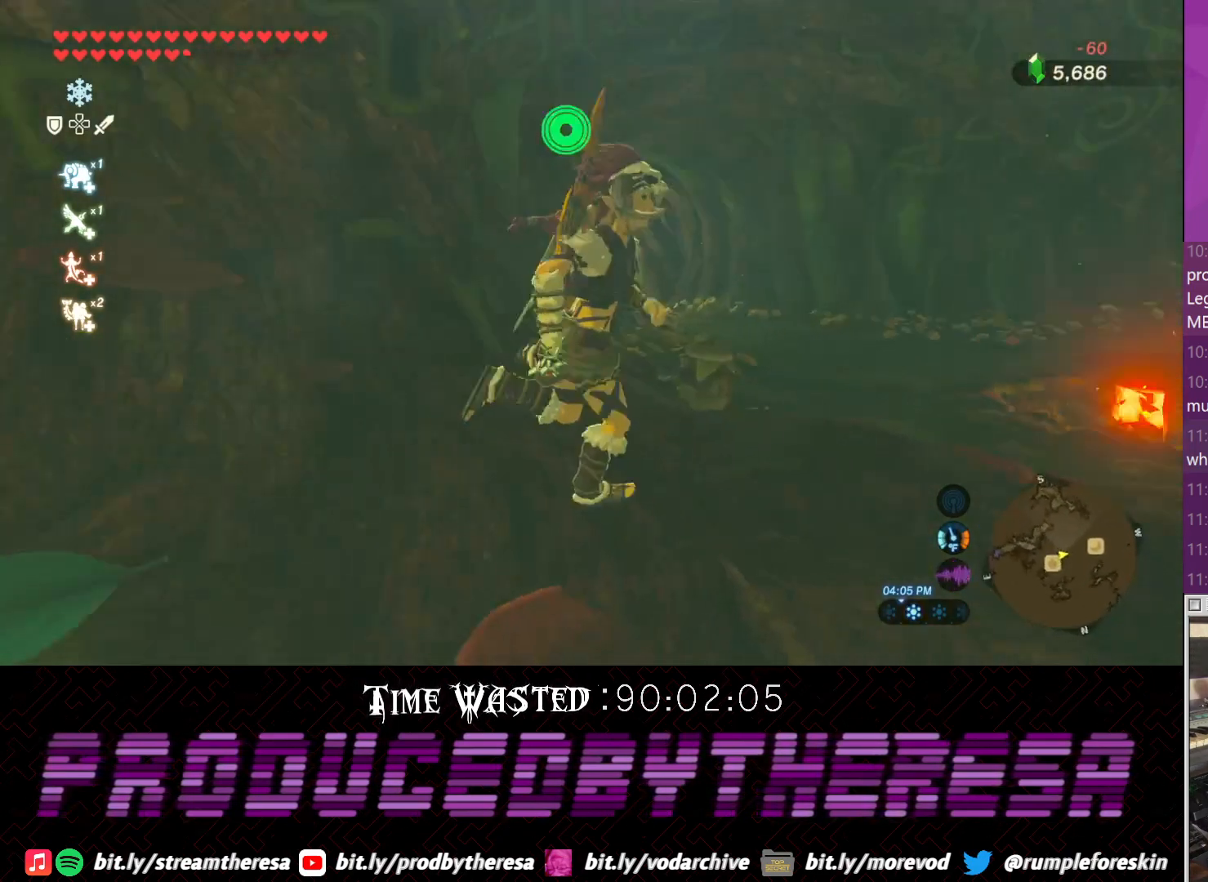
{"dt_ms": 500, "buttons": [], "left_stick": "up", "right_stick": "center", "events": [[200, "left_stick", "up-right"], [200, "right_stick", "up-right"], [400, "left_stick", "up"], [467, "right_stick", "center"]]}
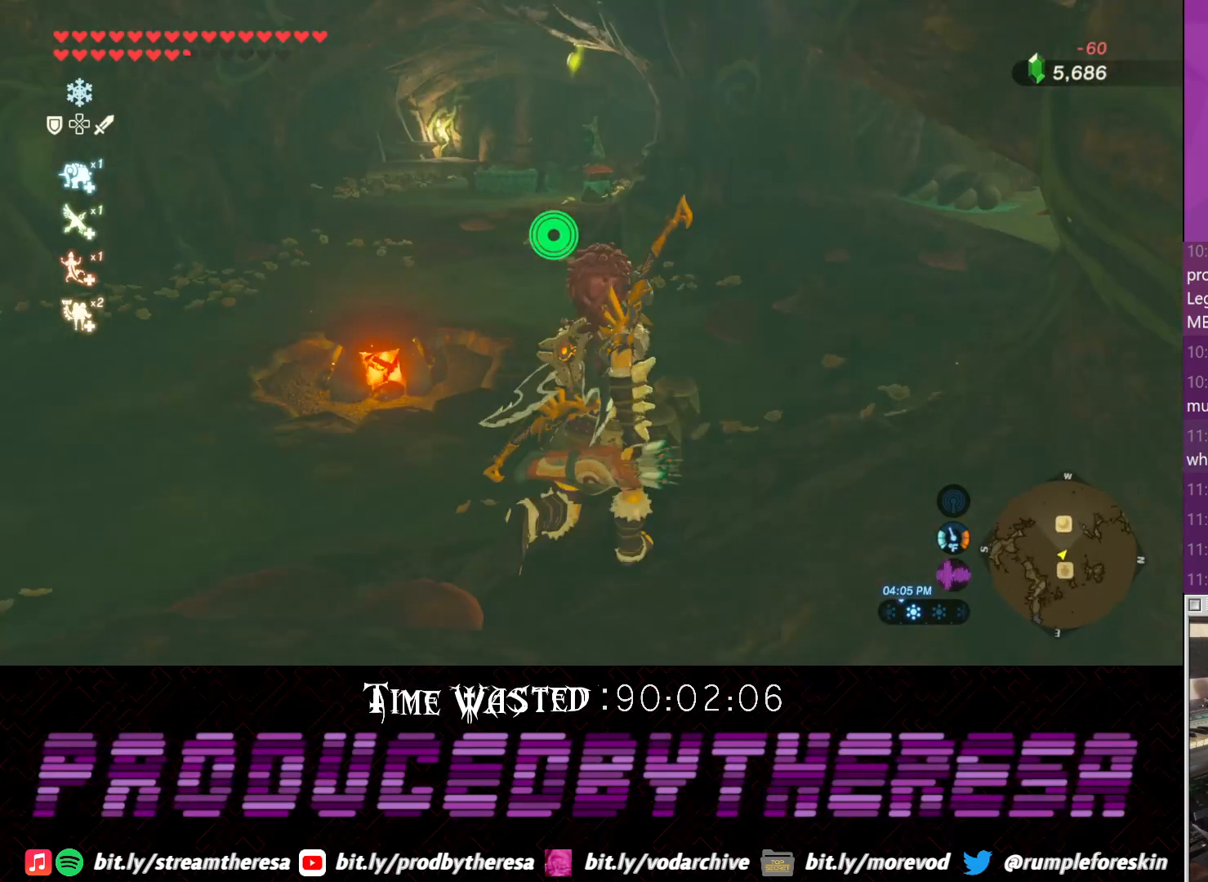
{"dt_ms": 1000, "buttons": ["CROSS"], "left_stick": "up-left", "right_stick": "center", "events": [[150, "CROSS", "down"], [267, "CROSS", "up"], [533, "right_stick", "right"], [667, "left_stick", "up-left"], [717, "right_stick", "center"], [850, "CROSS", "down"]]}
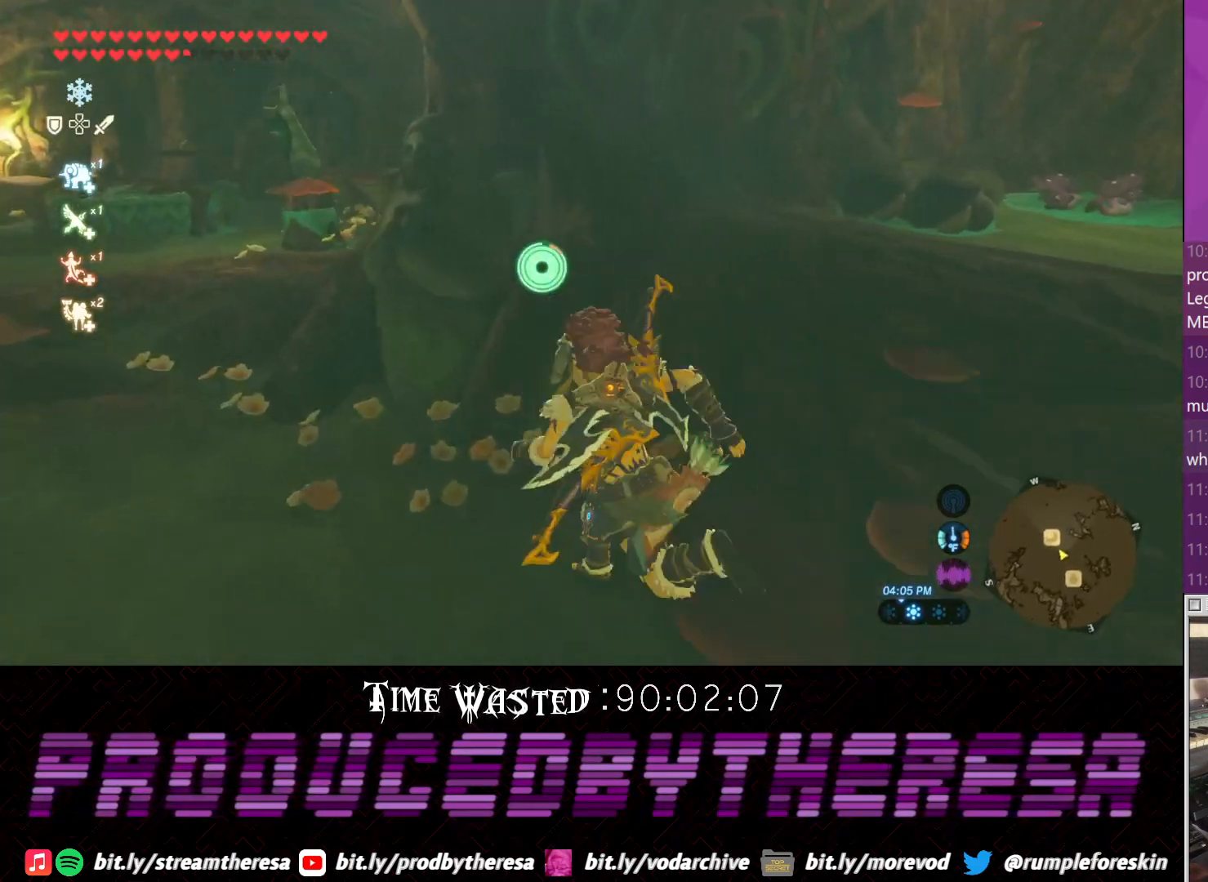
{"dt_ms": 500, "buttons": [], "left_stick": "up-left", "right_stick": "center", "events": [[117, "CROSS", "up"]]}